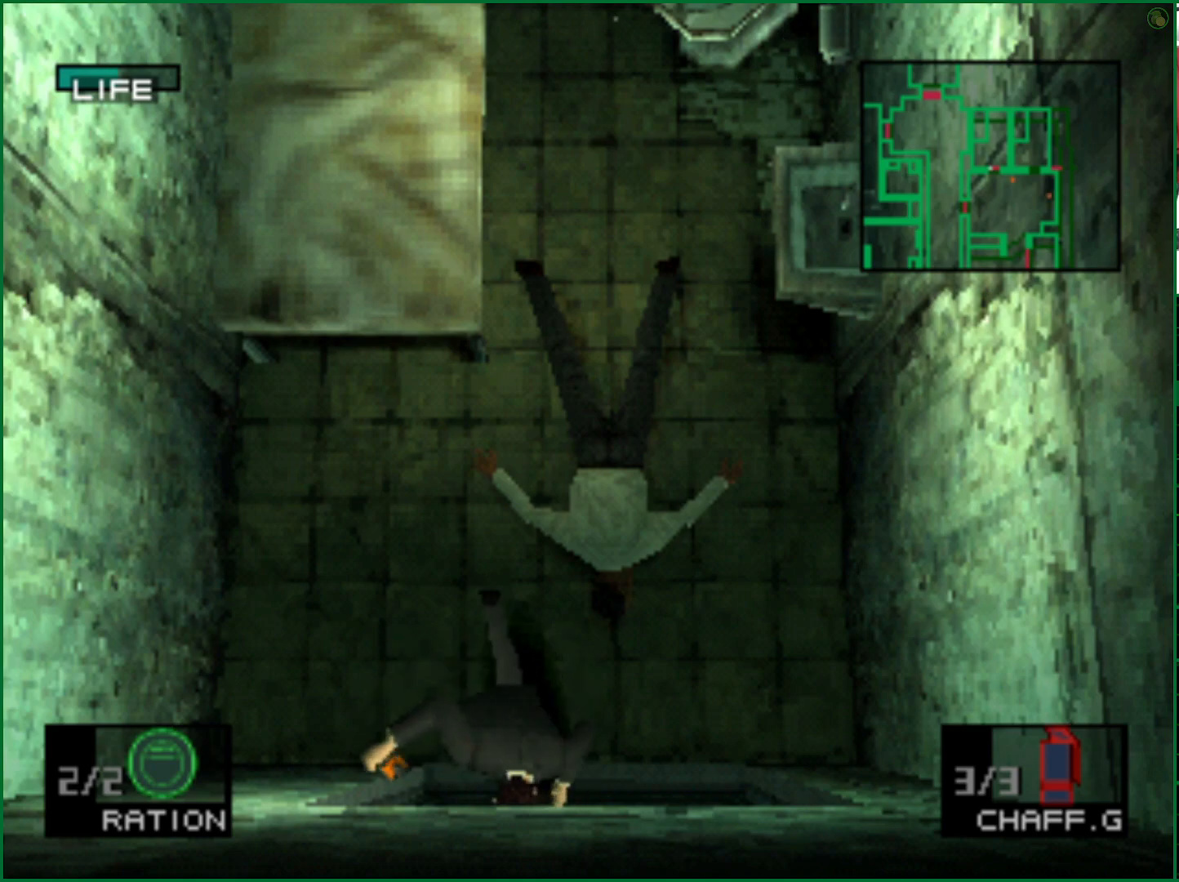
Gameplay with a controller (PlayStation layout); each line is a JSON object with the inputs held at the frame after it. "events" lists button and stick changes between this image and that frame as [ms after this image, input, new state], when the widget could be followed in between.
{"buttons": ["DPAD_DOWN", "DPAD_LEFT"], "left_stick": "center", "right_stick": "center", "events": []}
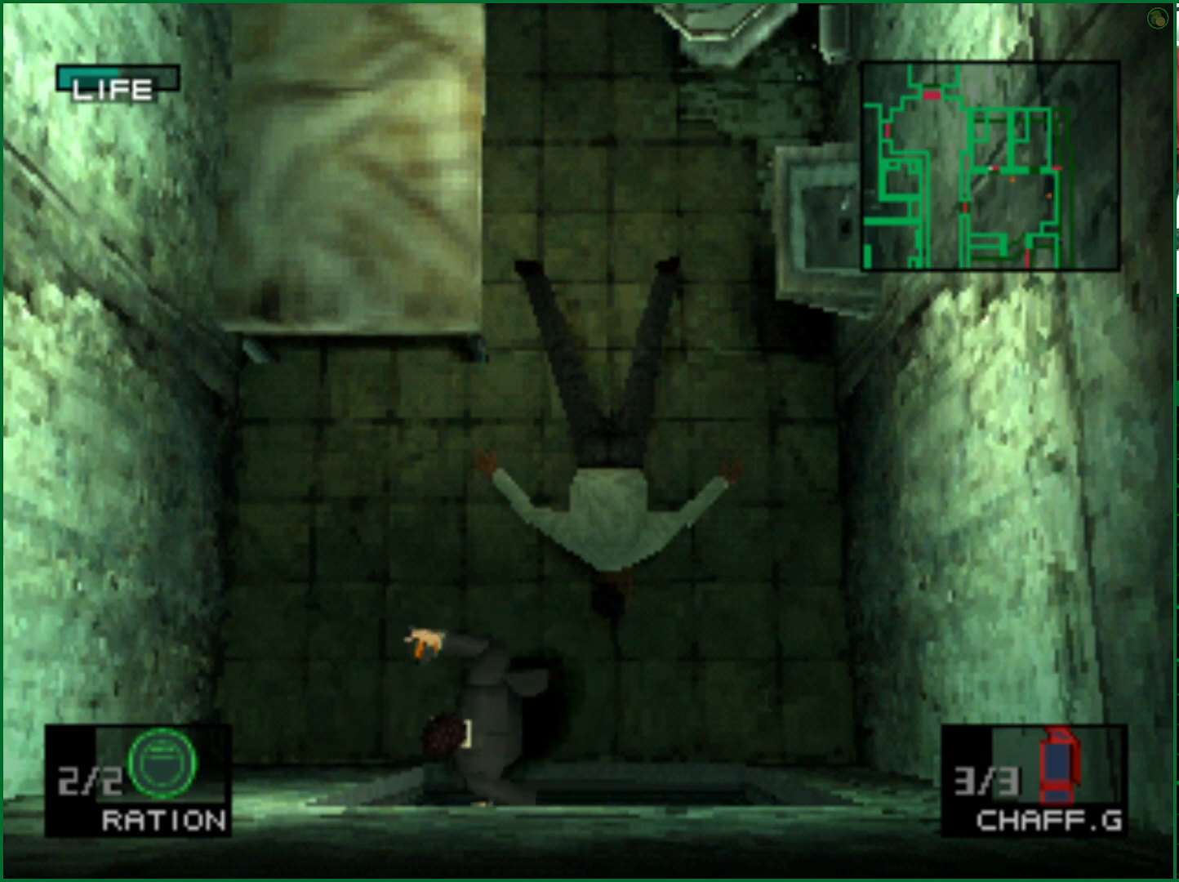
{"buttons": ["DPAD_DOWN", "DPAD_LEFT"], "left_stick": "center", "right_stick": "center", "events": []}
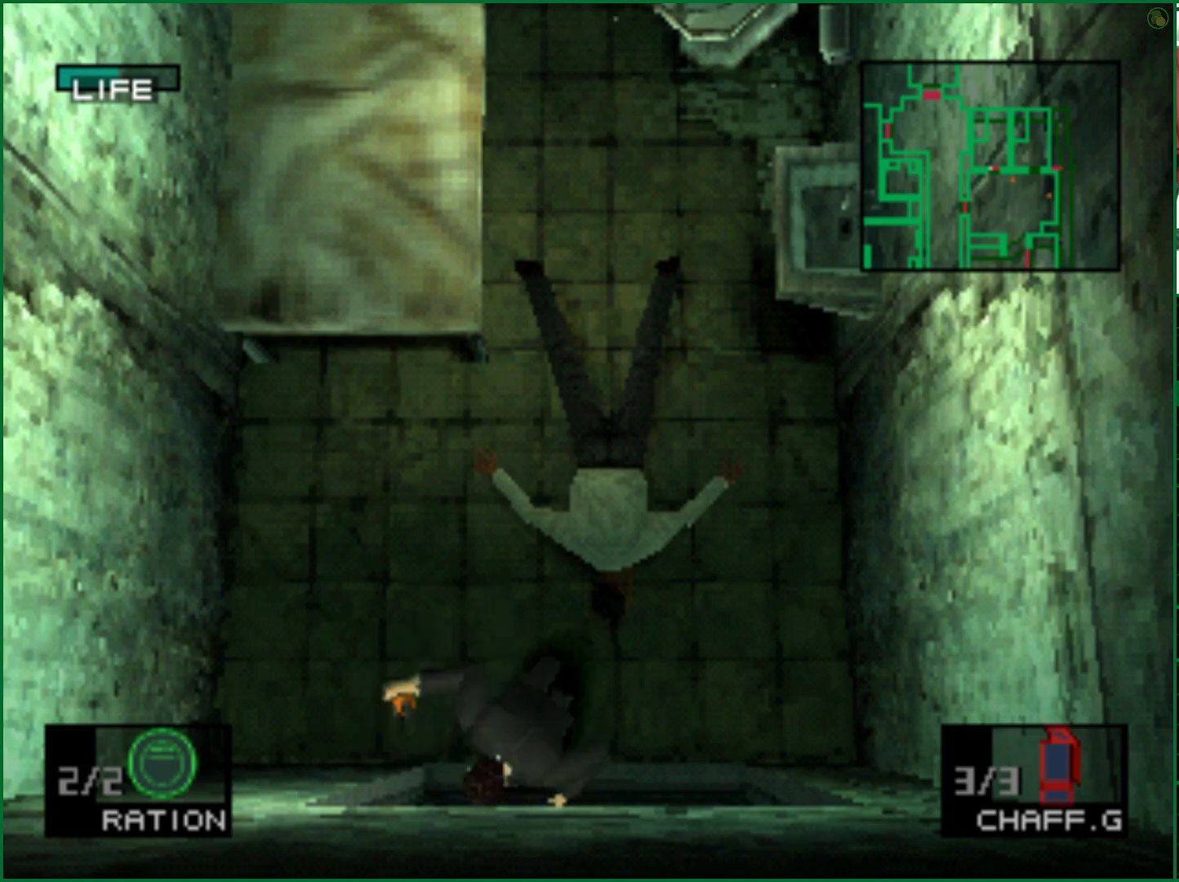
{"buttons": ["DPAD_DOWN", "DPAD_LEFT"], "left_stick": "center", "right_stick": "center", "events": []}
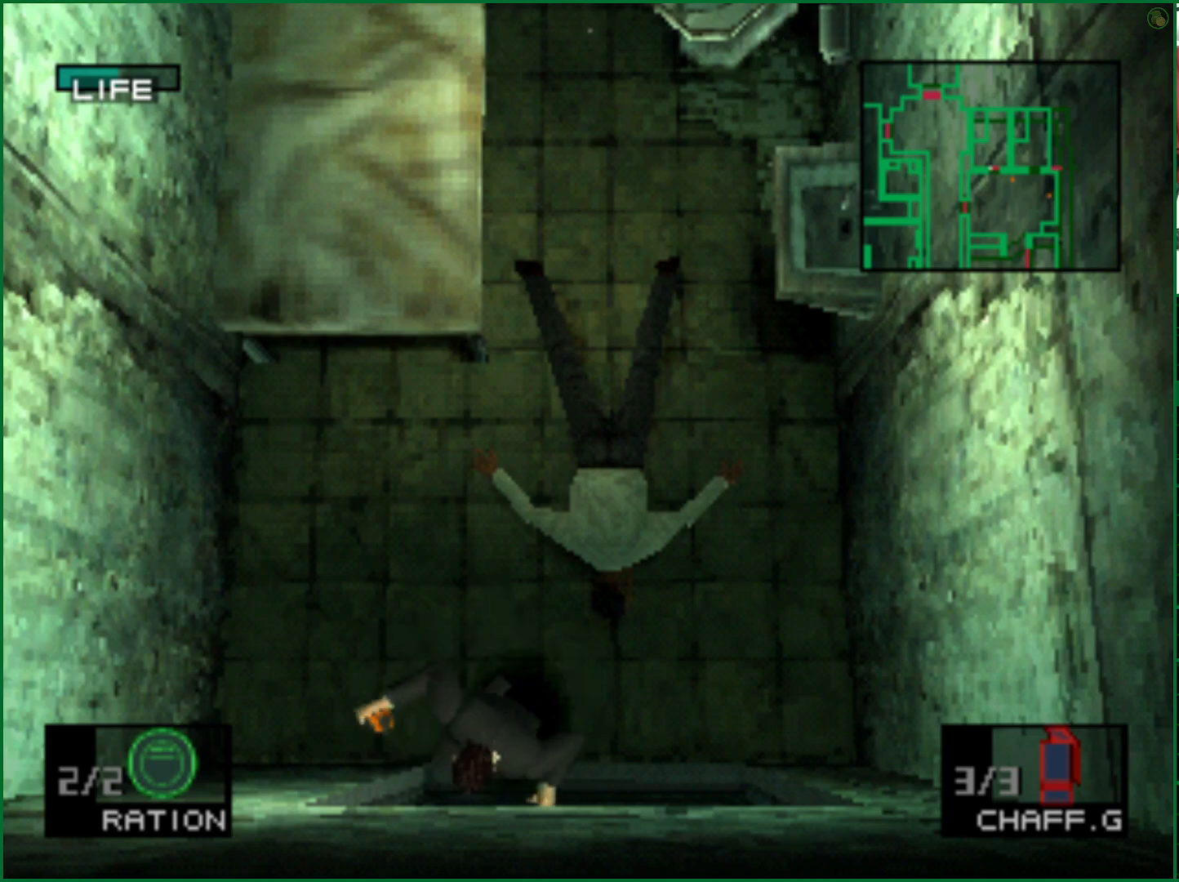
{"buttons": ["DPAD_DOWN", "DPAD_LEFT"], "left_stick": "center", "right_stick": "center", "events": []}
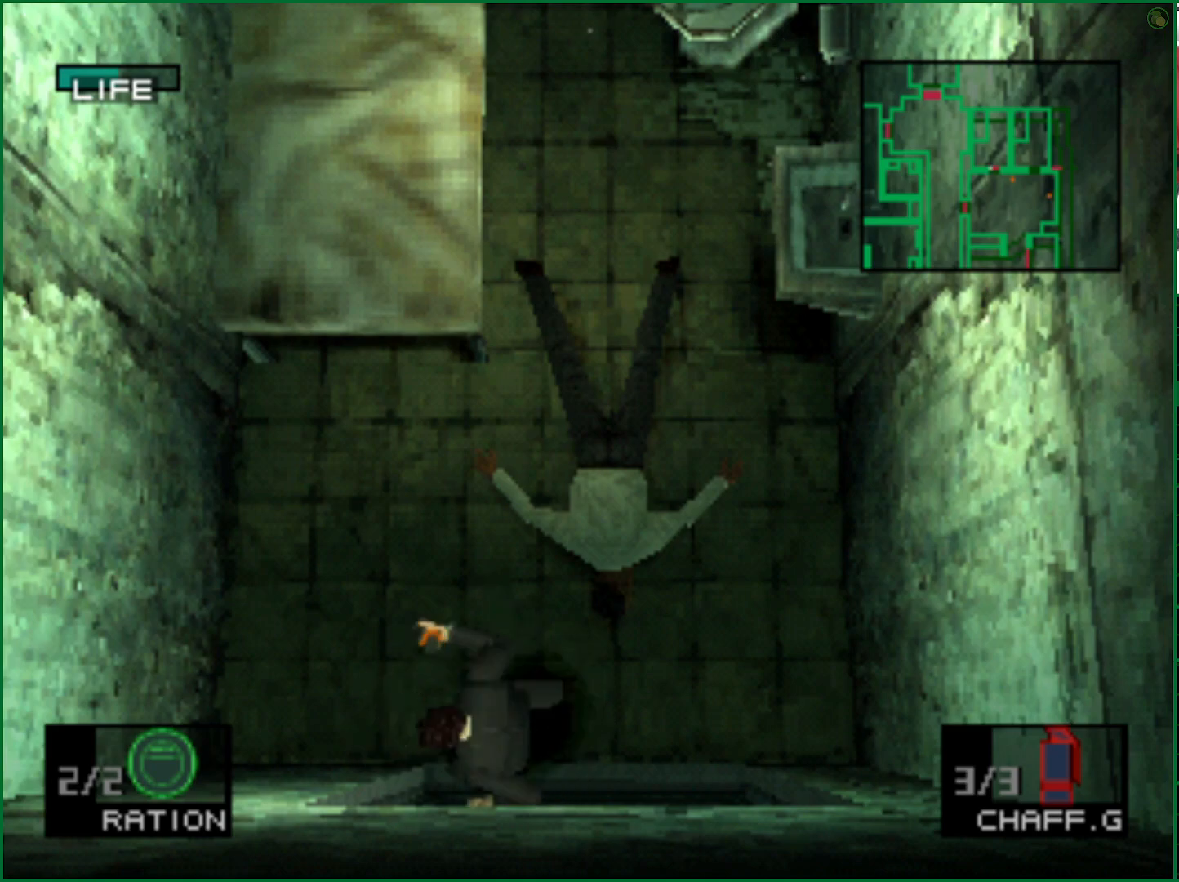
{"buttons": ["DPAD_DOWN", "DPAD_LEFT"], "left_stick": "center", "right_stick": "center", "events": []}
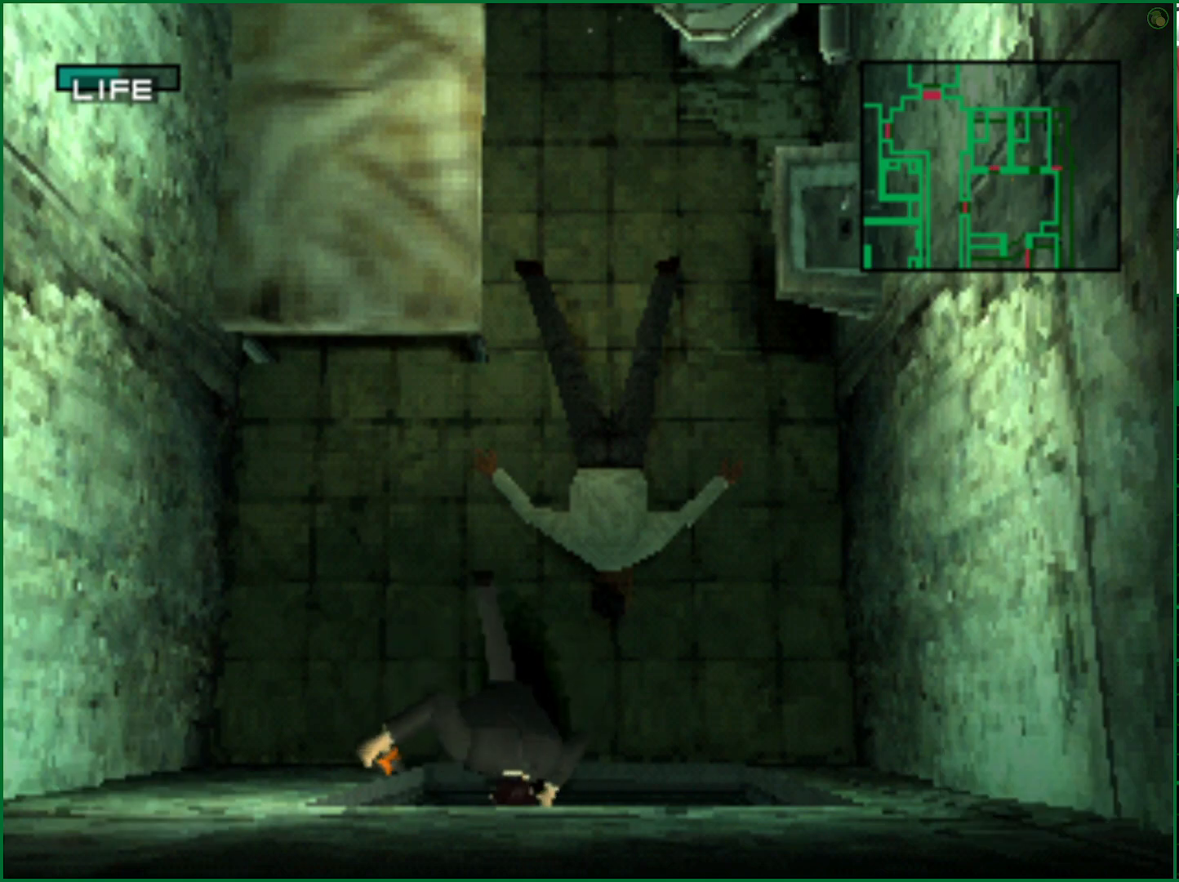
{"buttons": ["DPAD_DOWN", "DPAD_LEFT"], "left_stick": "center", "right_stick": "center", "events": []}
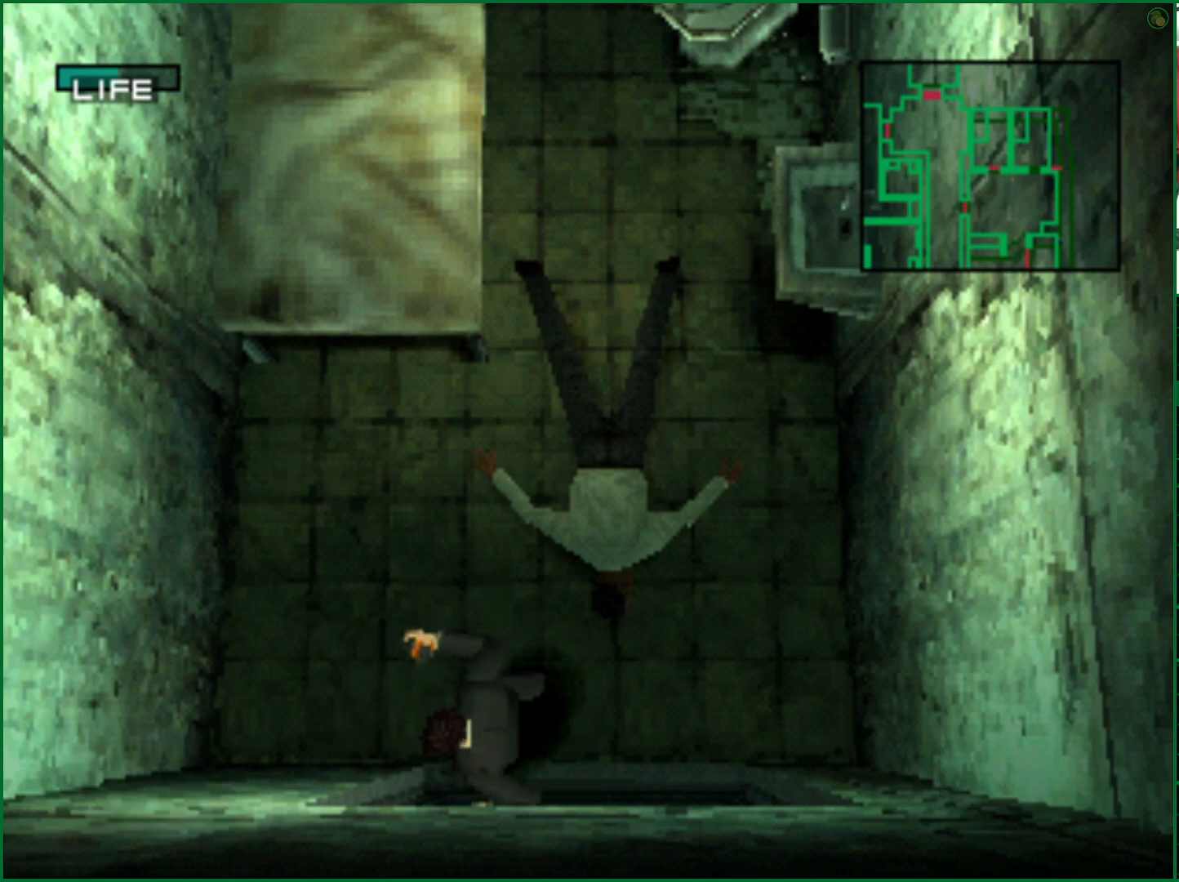
{"buttons": ["DPAD_DOWN", "DPAD_LEFT"], "left_stick": "center", "right_stick": "center", "events": []}
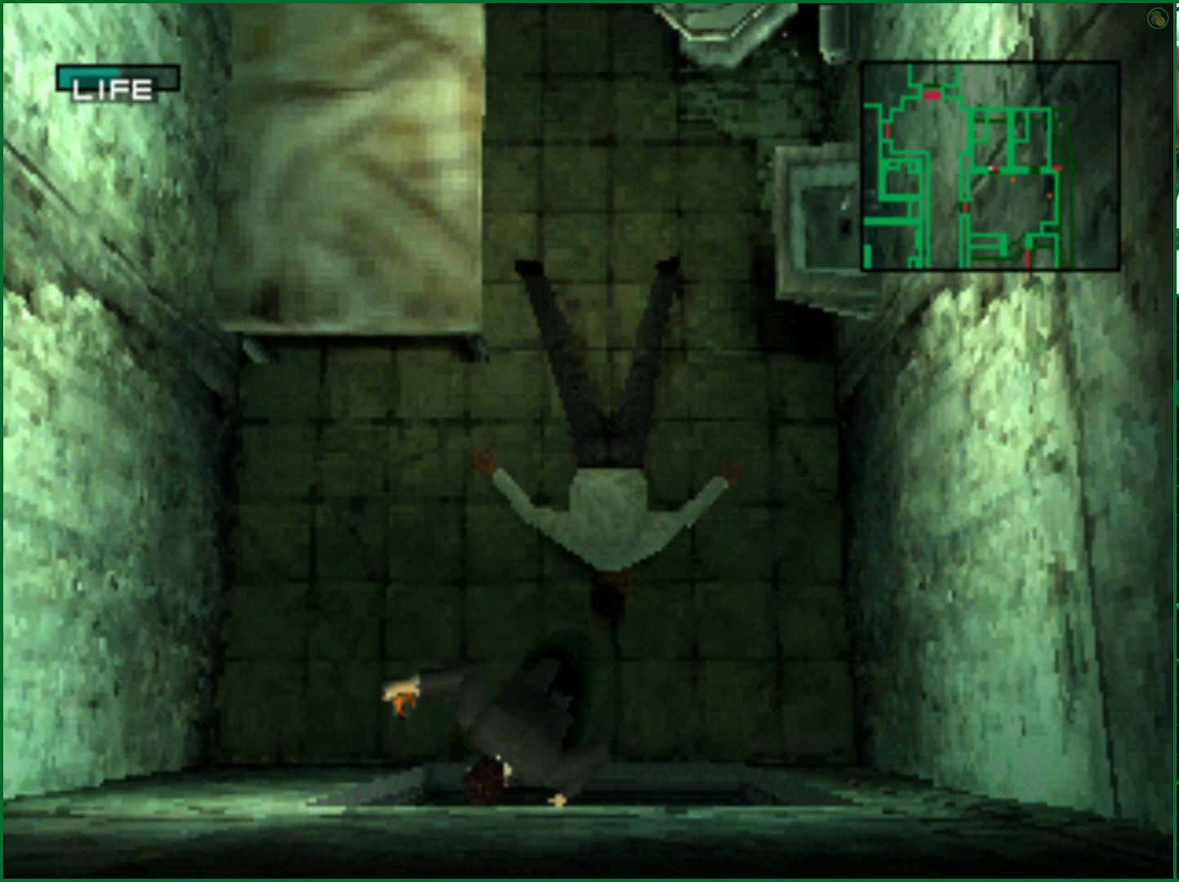
{"buttons": ["DPAD_DOWN", "DPAD_LEFT"], "left_stick": "center", "right_stick": "center", "events": []}
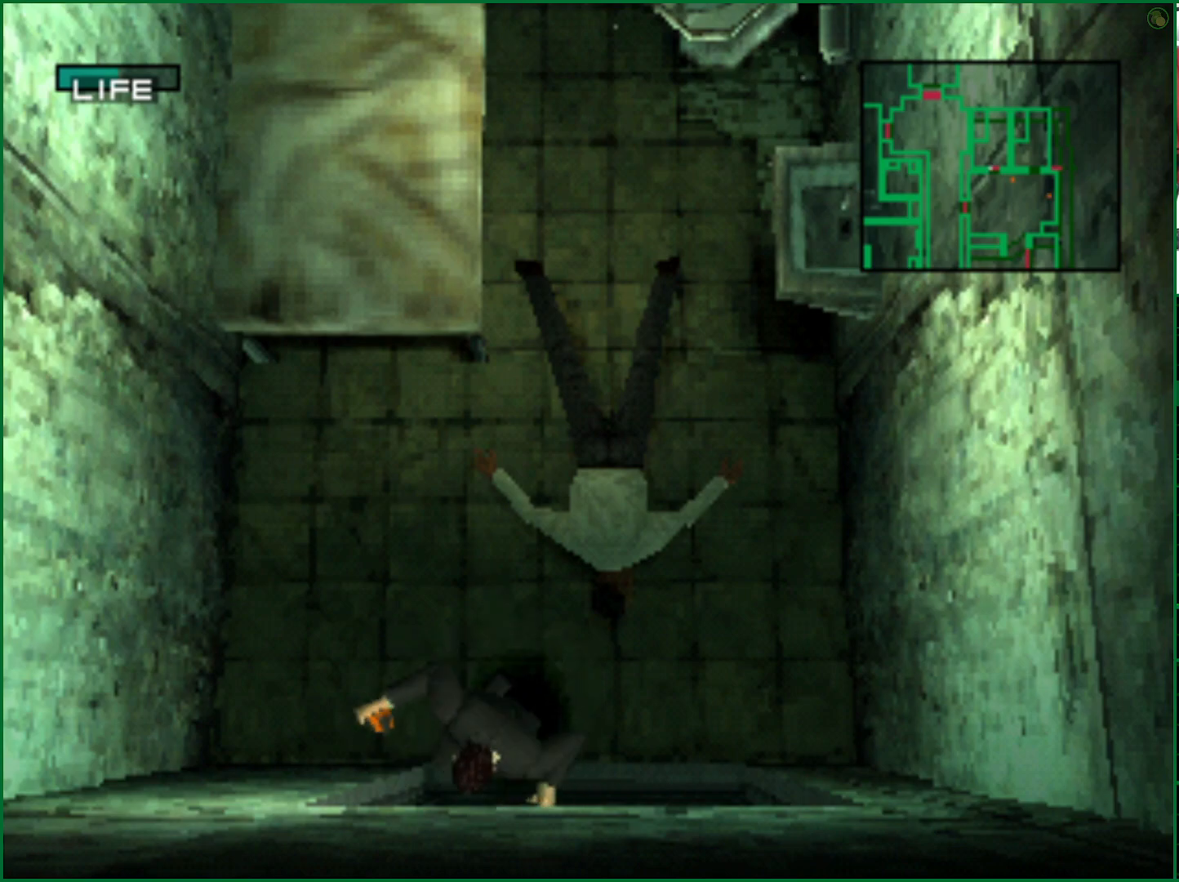
{"buttons": ["DPAD_DOWN", "DPAD_LEFT"], "left_stick": "center", "right_stick": "center", "events": []}
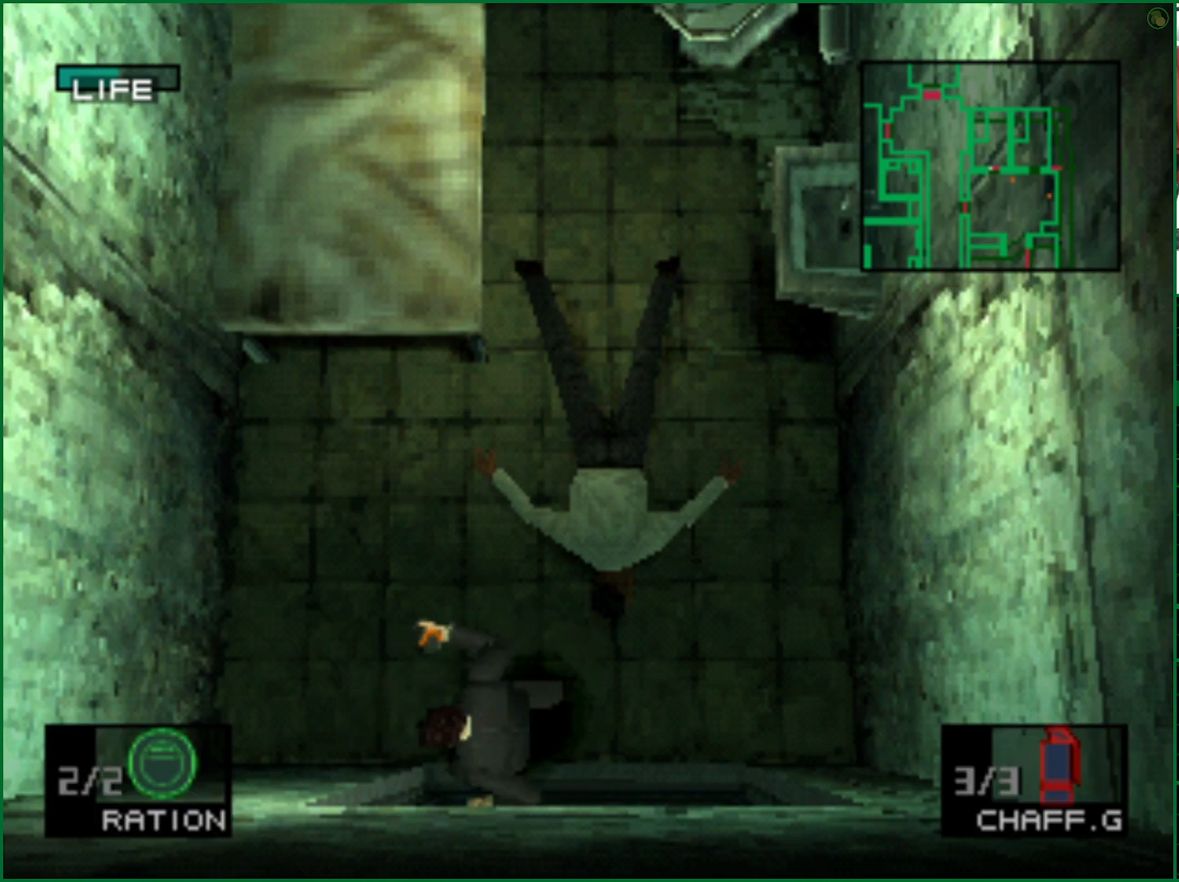
{"buttons": ["DPAD_DOWN", "DPAD_LEFT"], "left_stick": "center", "right_stick": "center", "events": []}
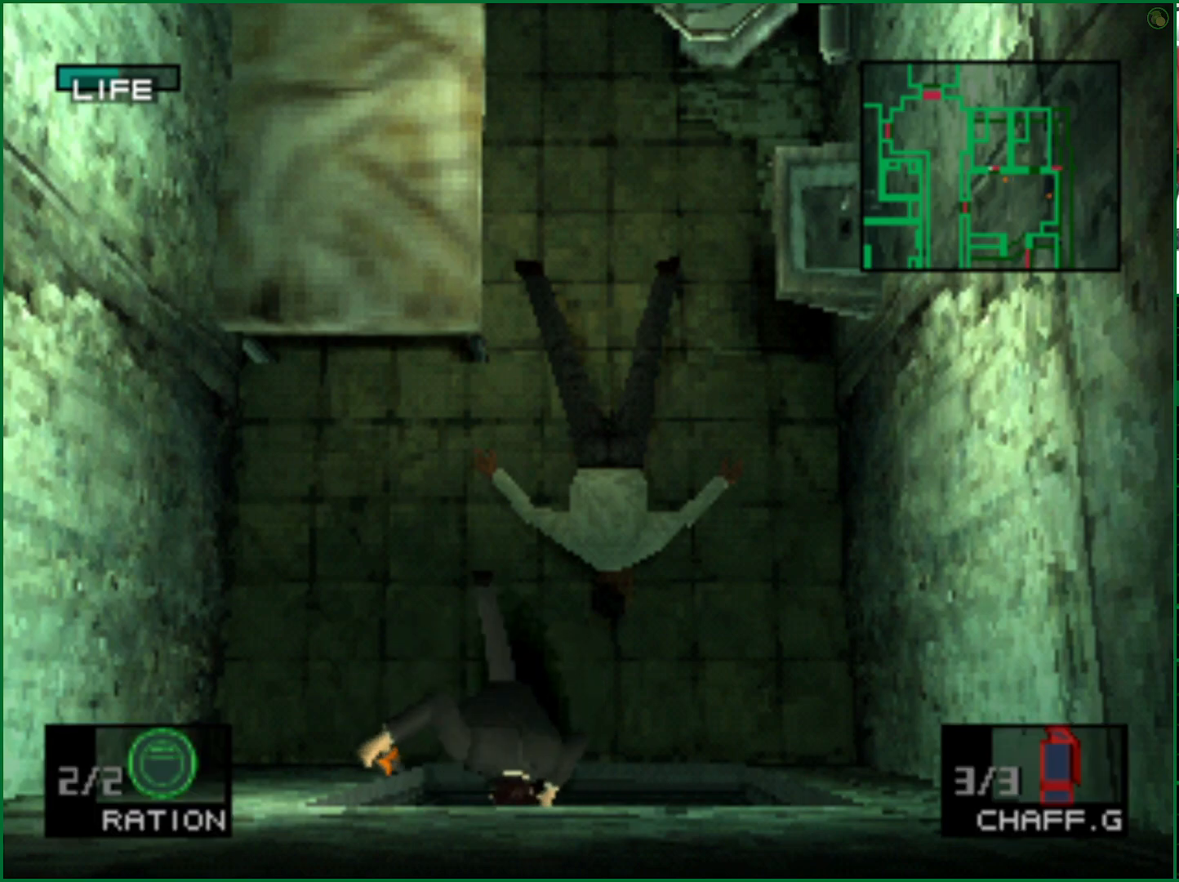
{"buttons": ["DPAD_DOWN", "DPAD_LEFT"], "left_stick": "center", "right_stick": "center", "events": []}
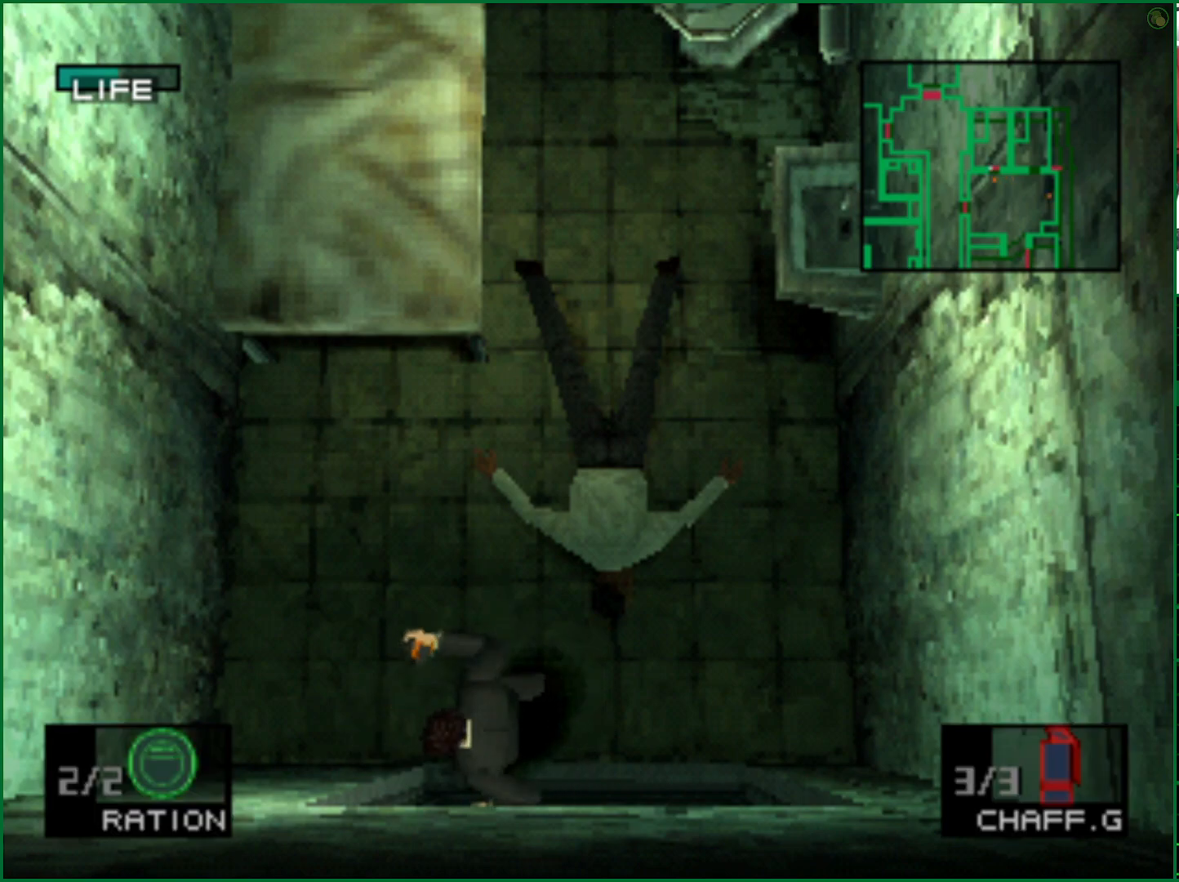
{"buttons": ["DPAD_DOWN", "DPAD_LEFT"], "left_stick": "center", "right_stick": "center", "events": []}
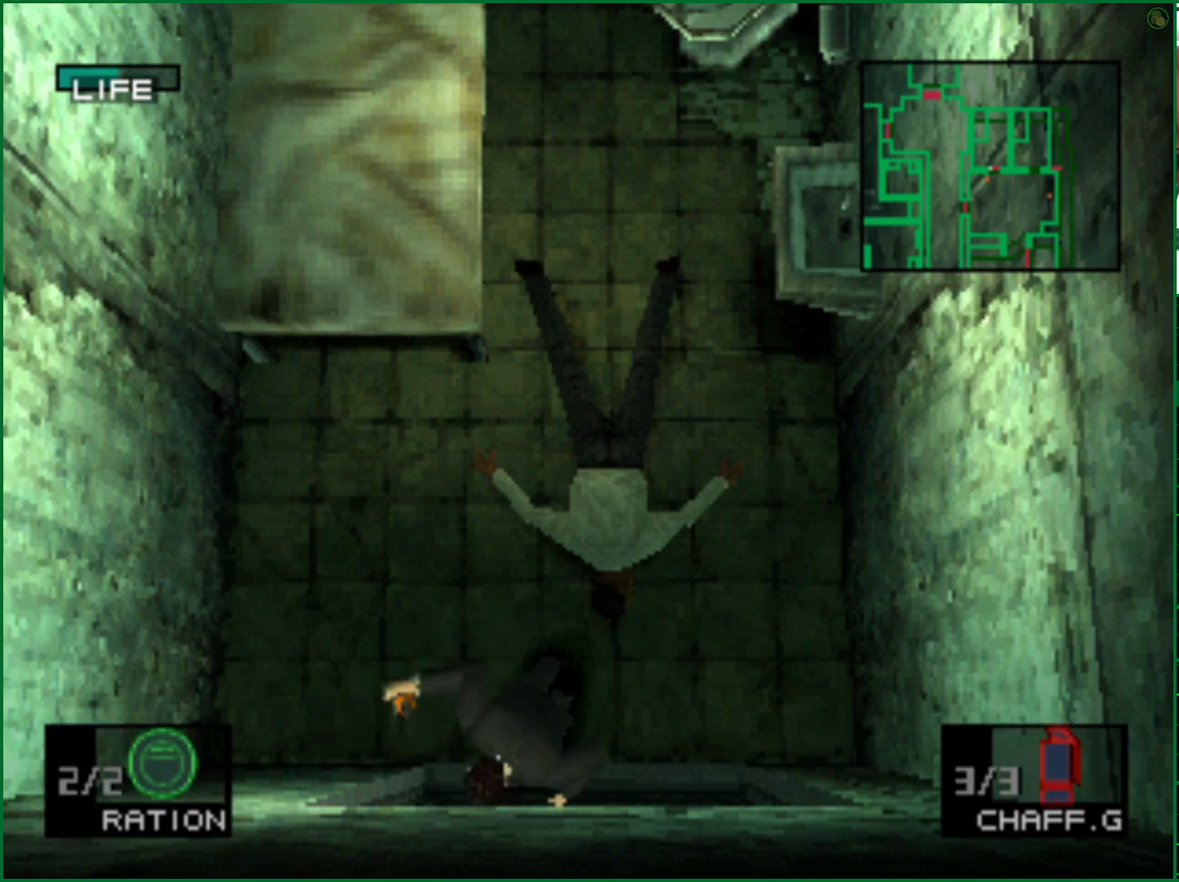
{"buttons": ["DPAD_DOWN", "DPAD_LEFT"], "left_stick": "center", "right_stick": "center", "events": []}
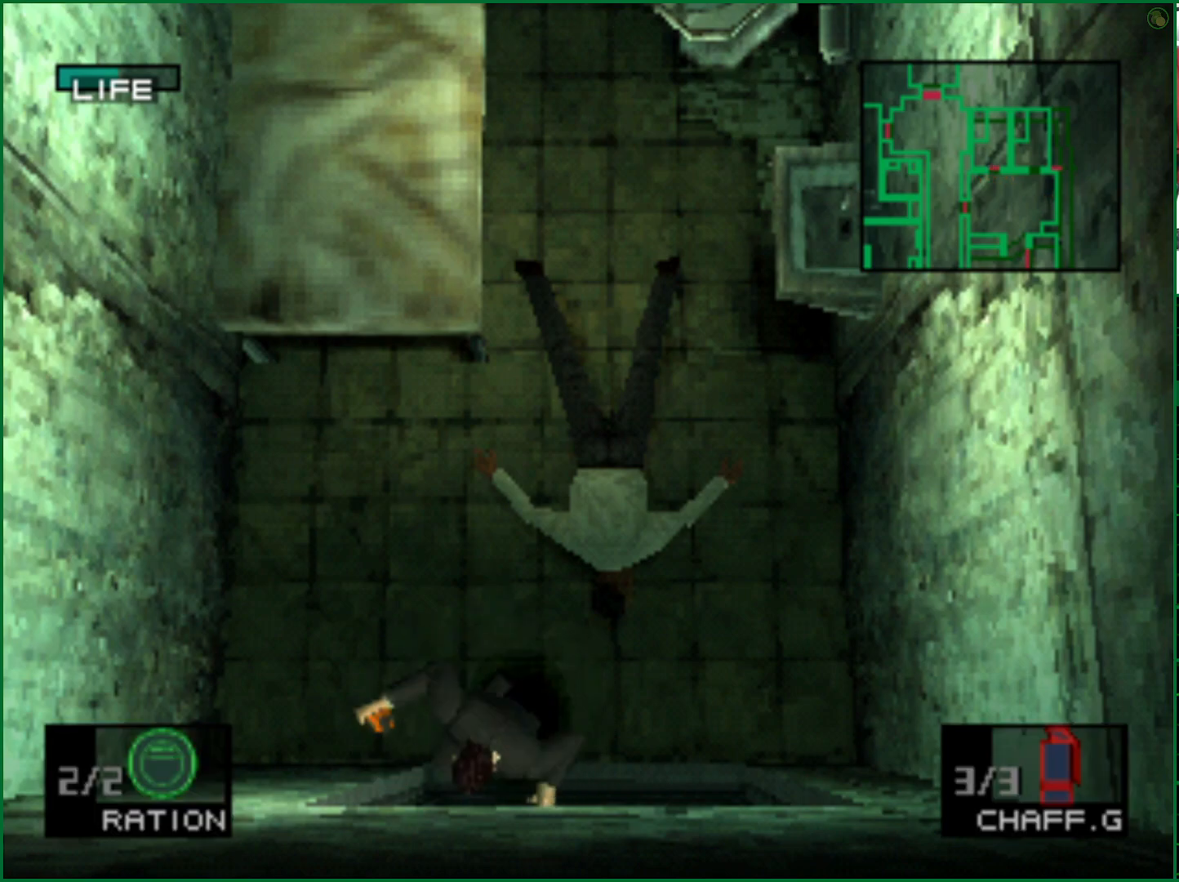
{"buttons": ["DPAD_DOWN", "DPAD_LEFT"], "left_stick": "center", "right_stick": "center", "events": []}
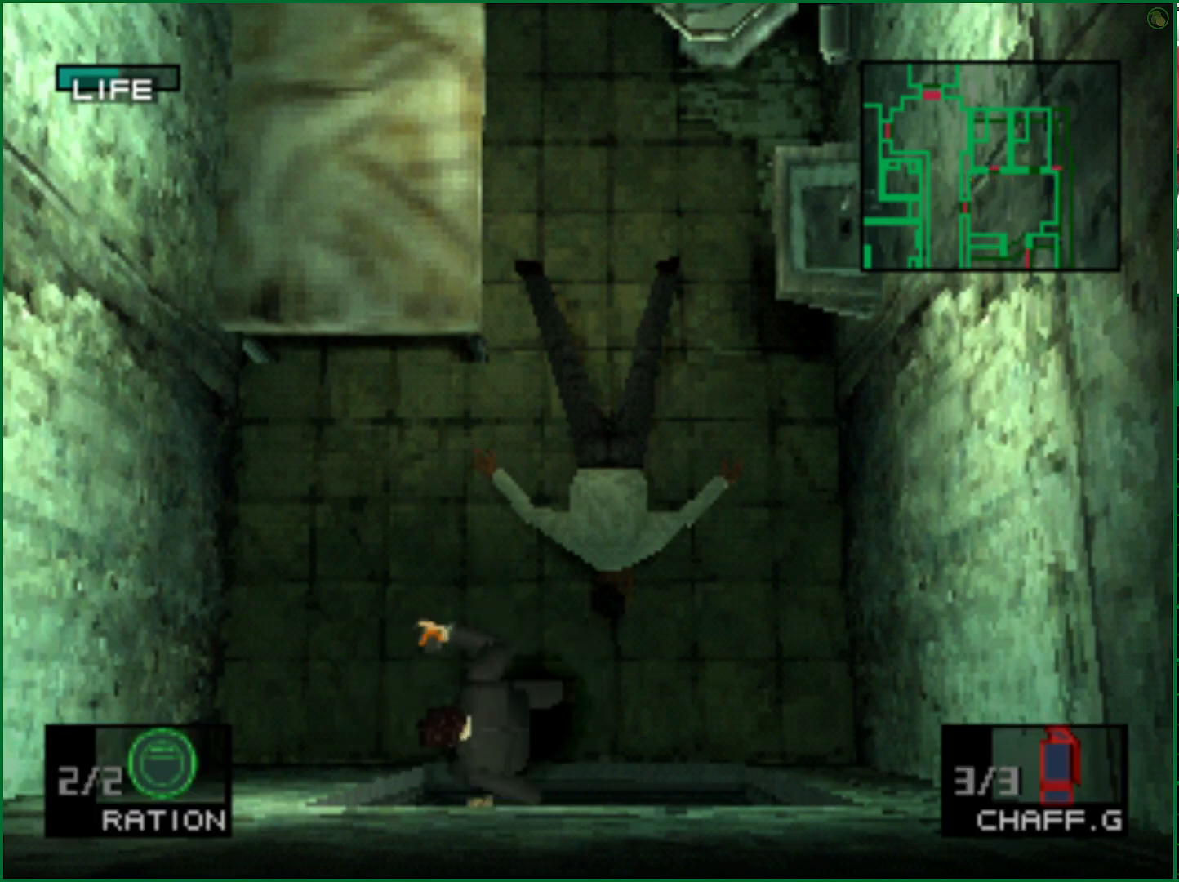
{"buttons": ["DPAD_DOWN", "DPAD_LEFT"], "left_stick": "center", "right_stick": "center", "events": []}
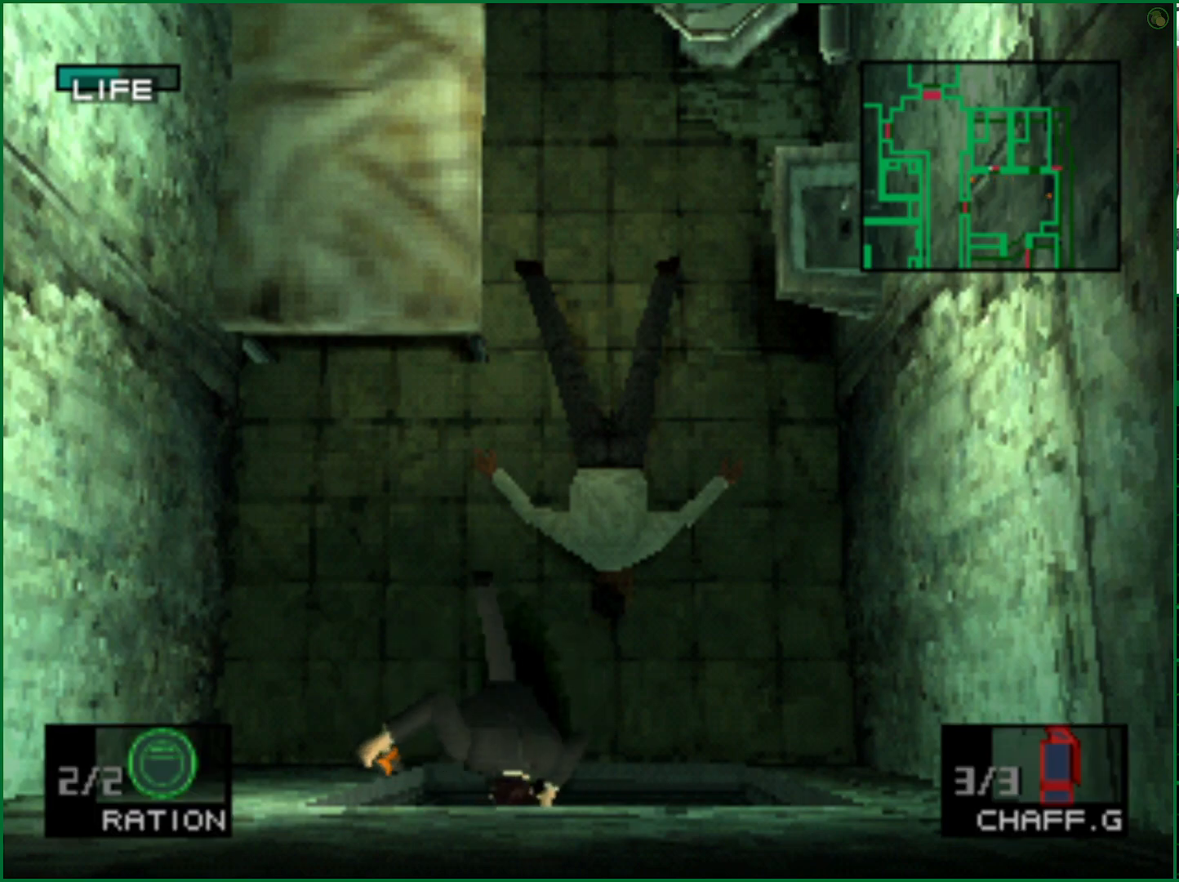
{"buttons": ["DPAD_DOWN", "DPAD_LEFT"], "left_stick": "center", "right_stick": "center", "events": []}
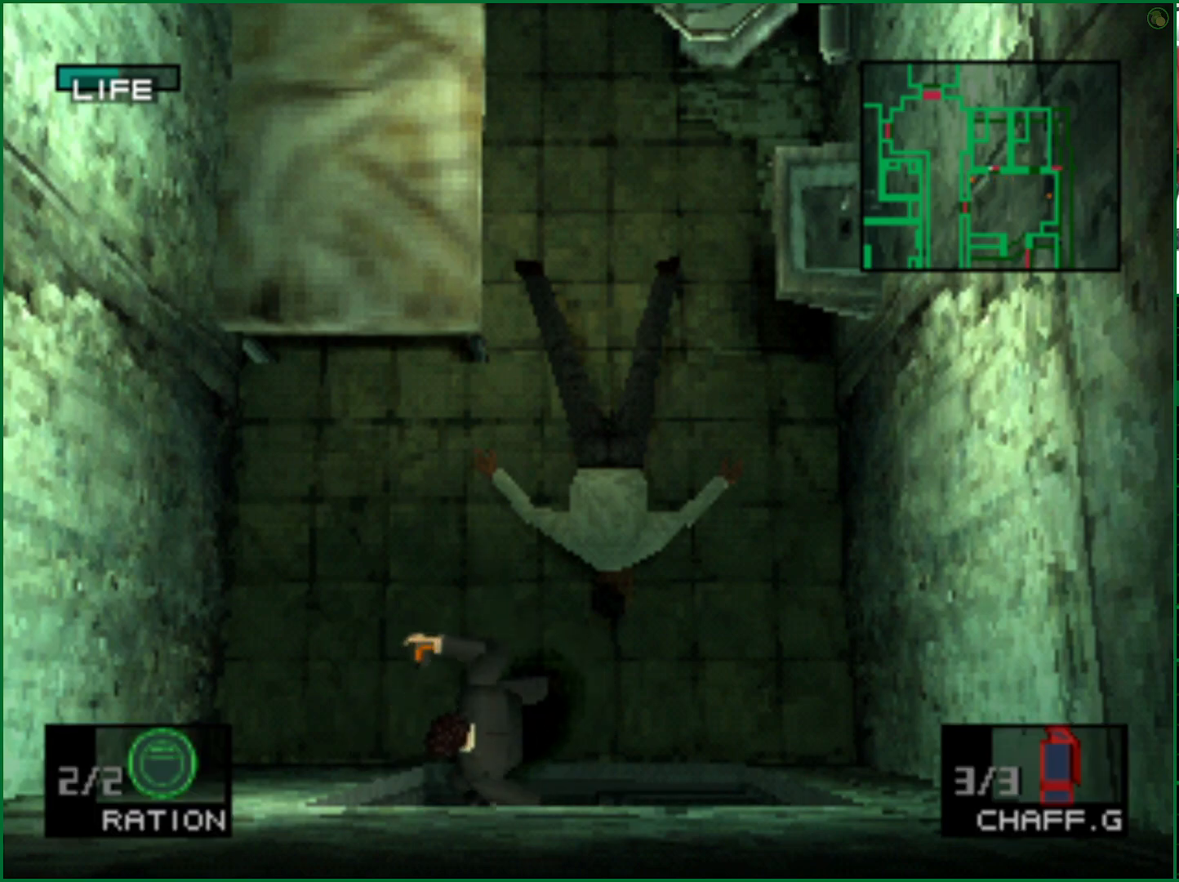
{"buttons": ["CROSS", "DPAD_DOWN"], "left_stick": "center", "right_stick": "center", "events": [[417, "CROSS", "down"], [500, "DPAD_LEFT", "up"]]}
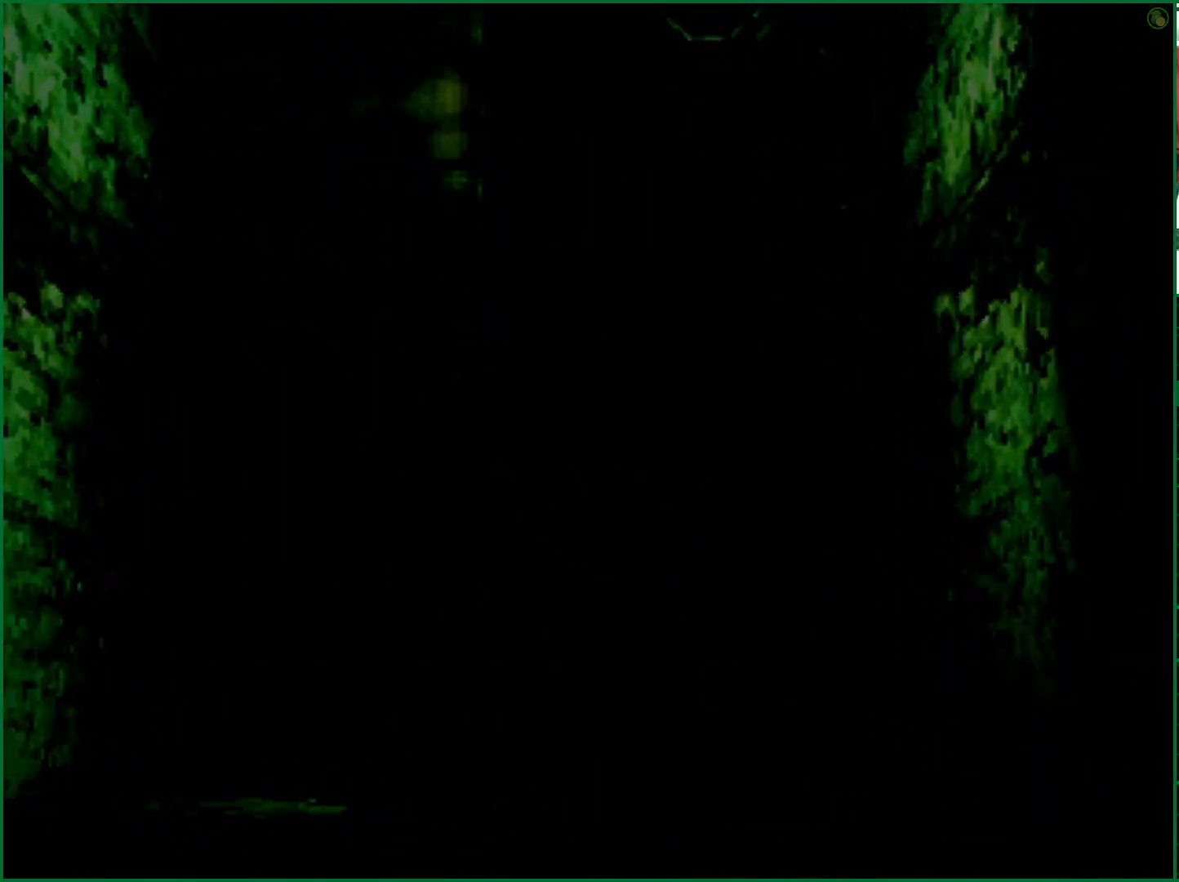
{"buttons": ["CROSS"], "left_stick": "left", "right_stick": "center", "events": [[17, "DPAD_DOWN", "up"], [200, "left_stick", "left"]]}
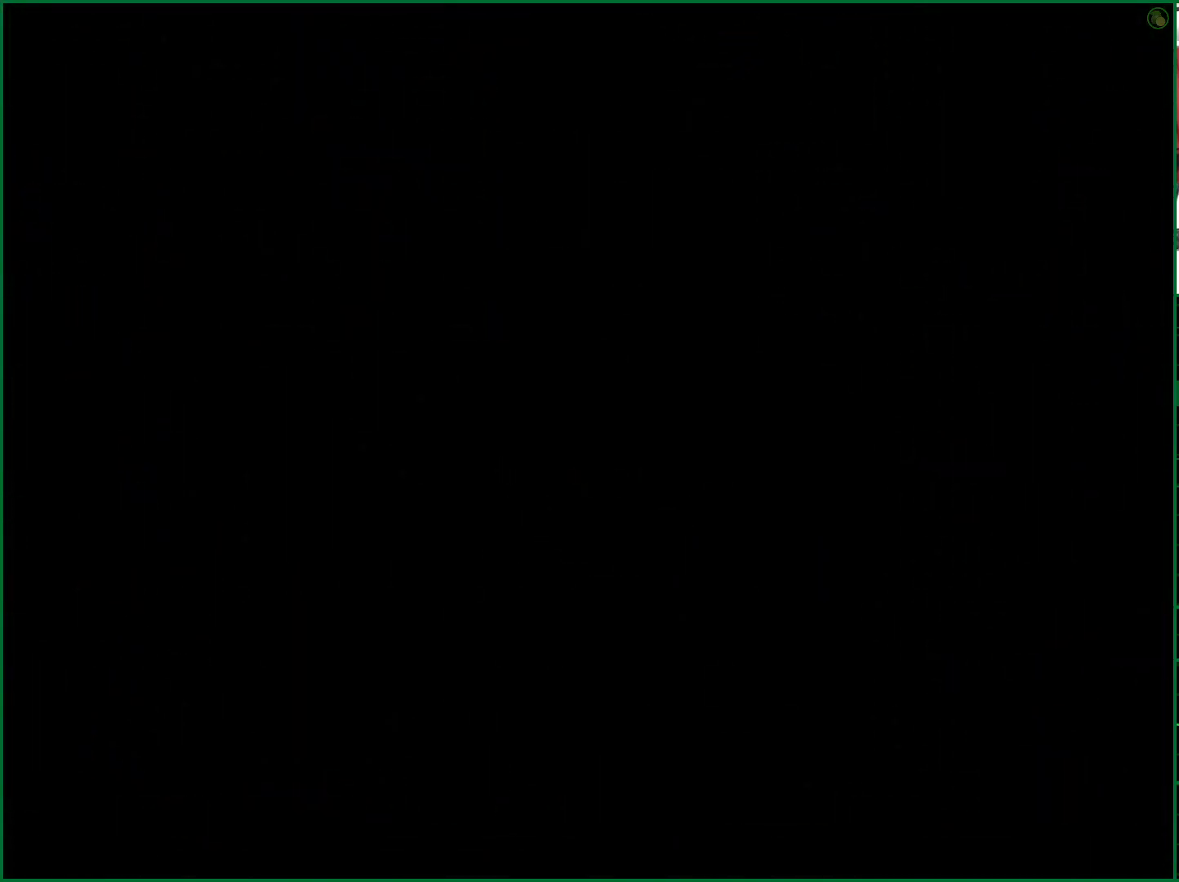
{"buttons": ["CROSS"], "left_stick": "left", "right_stick": "center", "events": []}
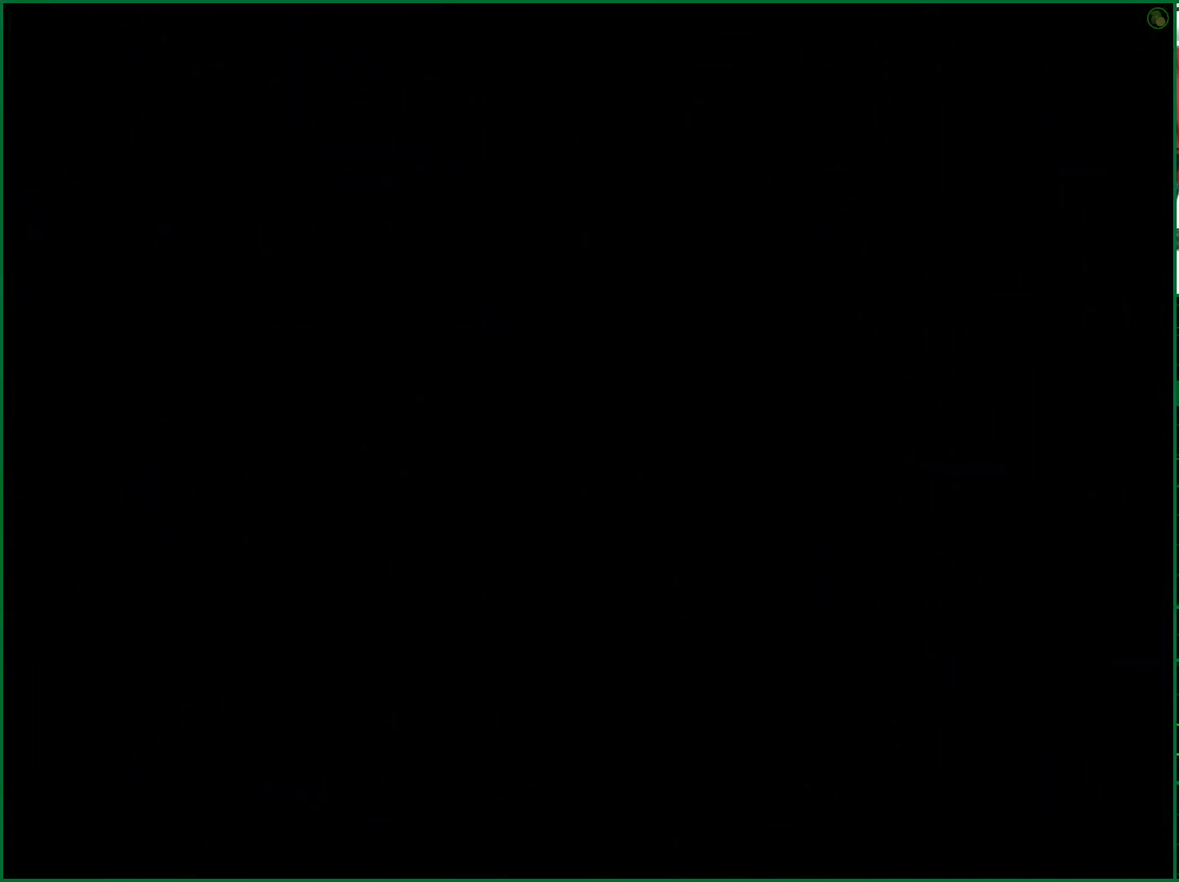
{"buttons": [], "left_stick": "left", "right_stick": "center", "events": [[500, "CROSS", "up"]]}
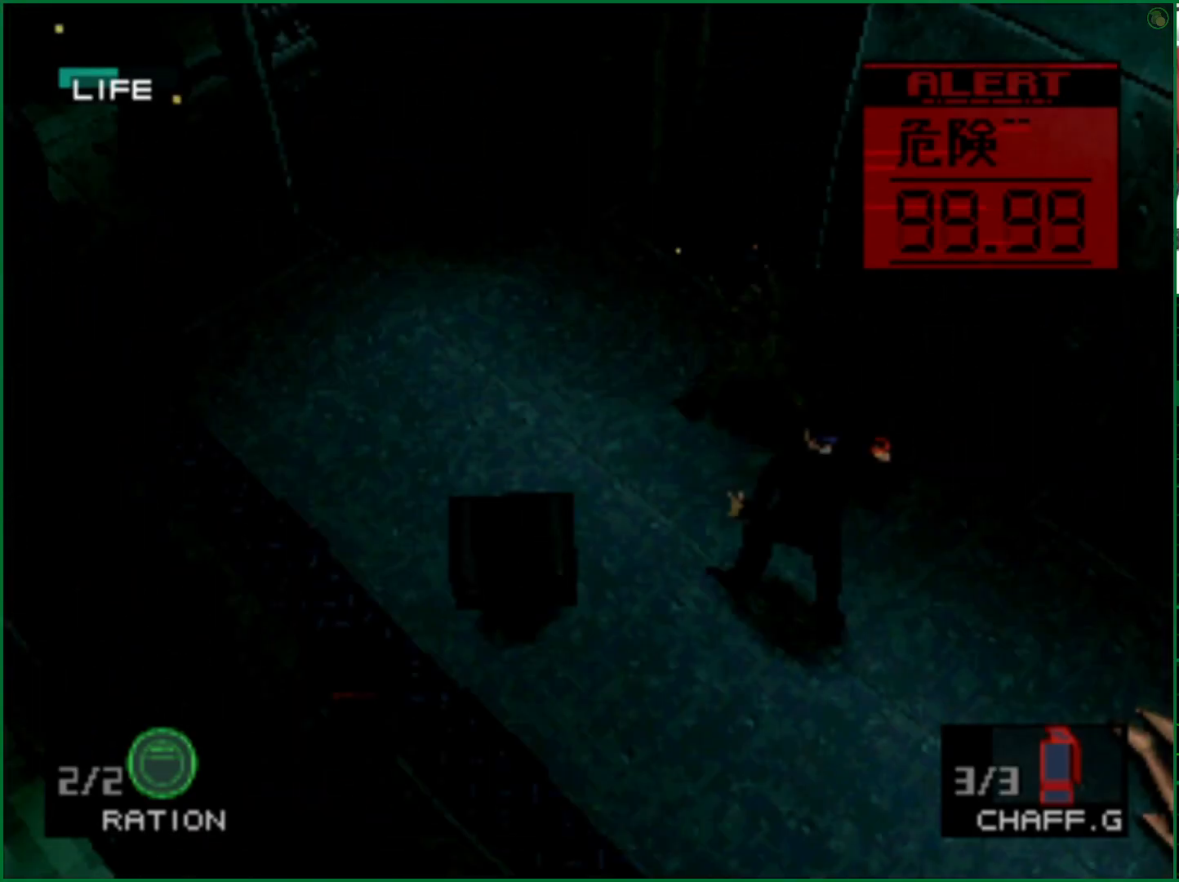
{"buttons": [], "left_stick": "down-left", "right_stick": "center", "events": [[500, "left_stick", "down-left"]]}
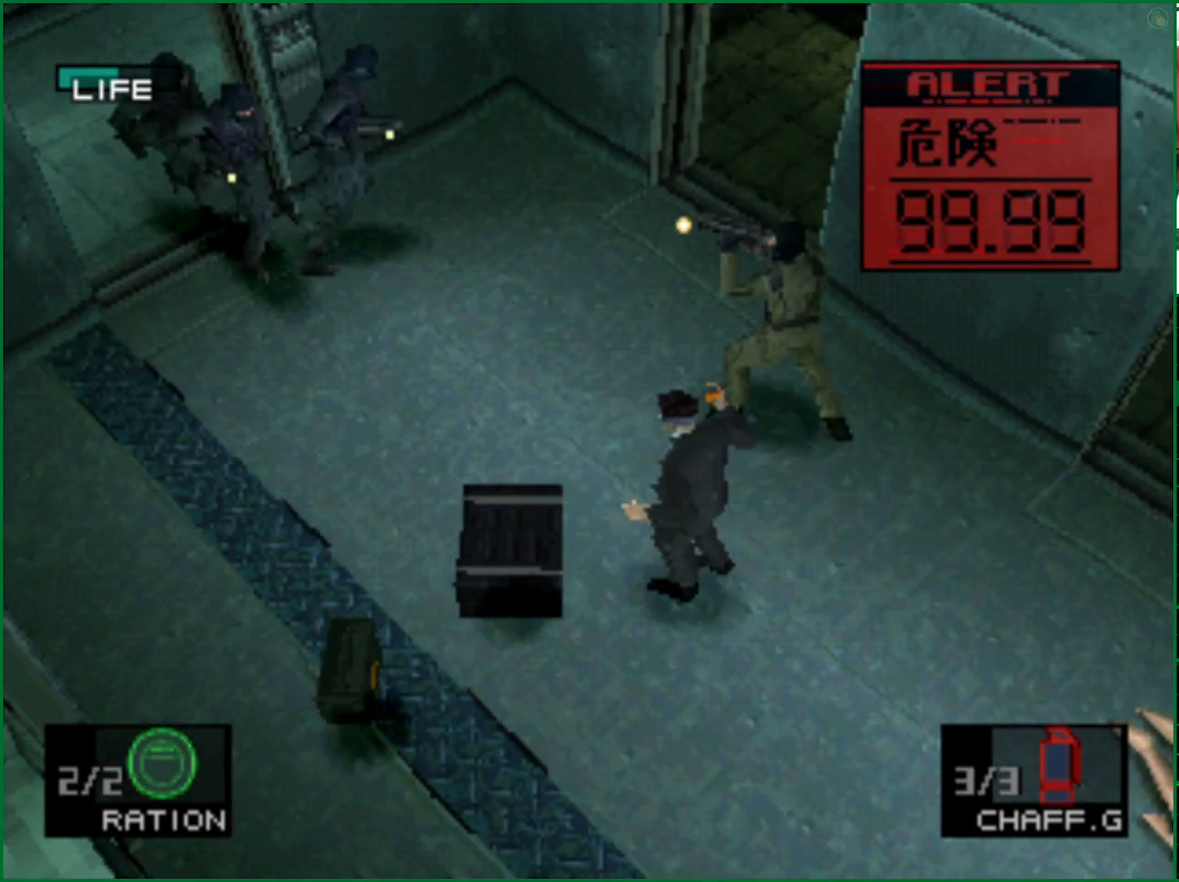
{"buttons": ["R2"], "left_stick": "left", "right_stick": "center", "events": [[350, "left_stick", "left"], [450, "R2", "down"]]}
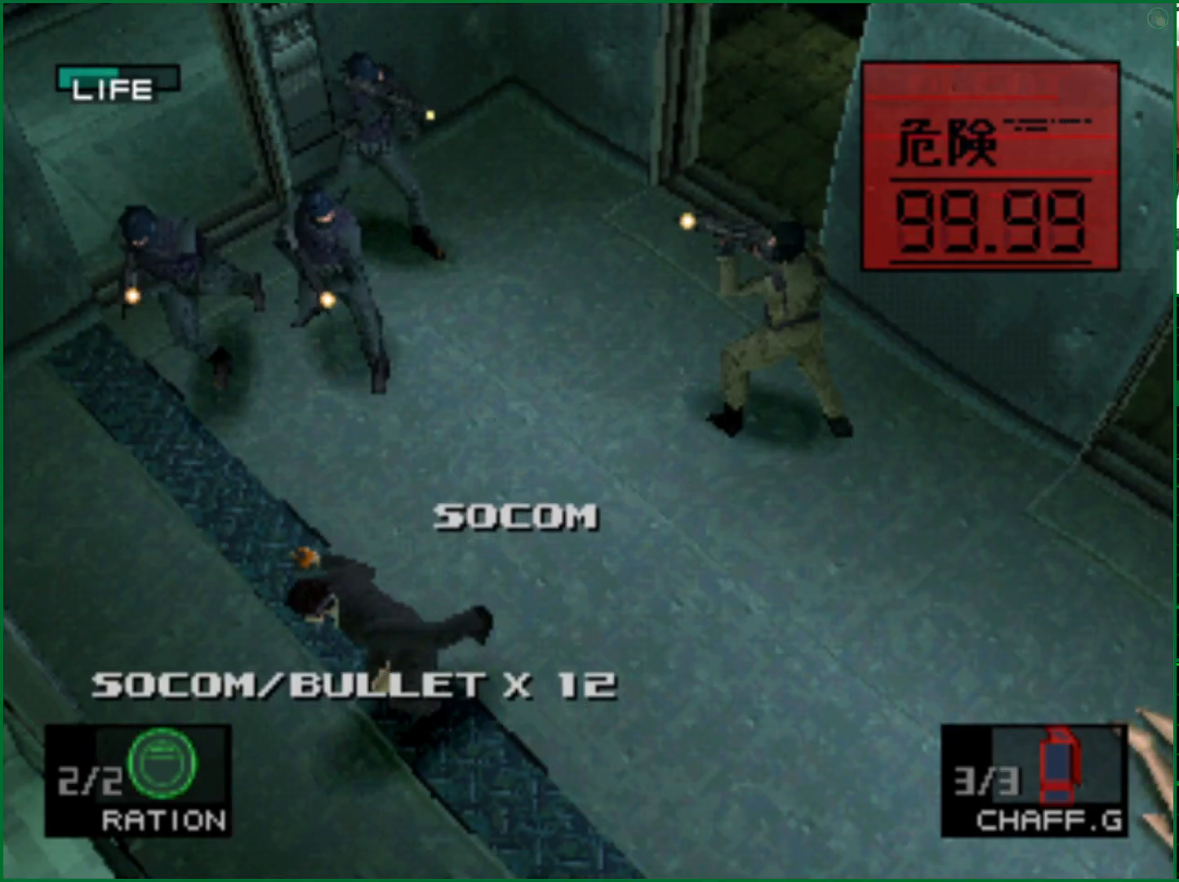
{"buttons": [], "left_stick": "up", "right_stick": "center", "events": [[17, "left_stick", "center"], [183, "DPAD_DOWN", "down"], [267, "DPAD_DOWN", "up"], [300, "R2", "up"], [433, "left_stick", "up"]]}
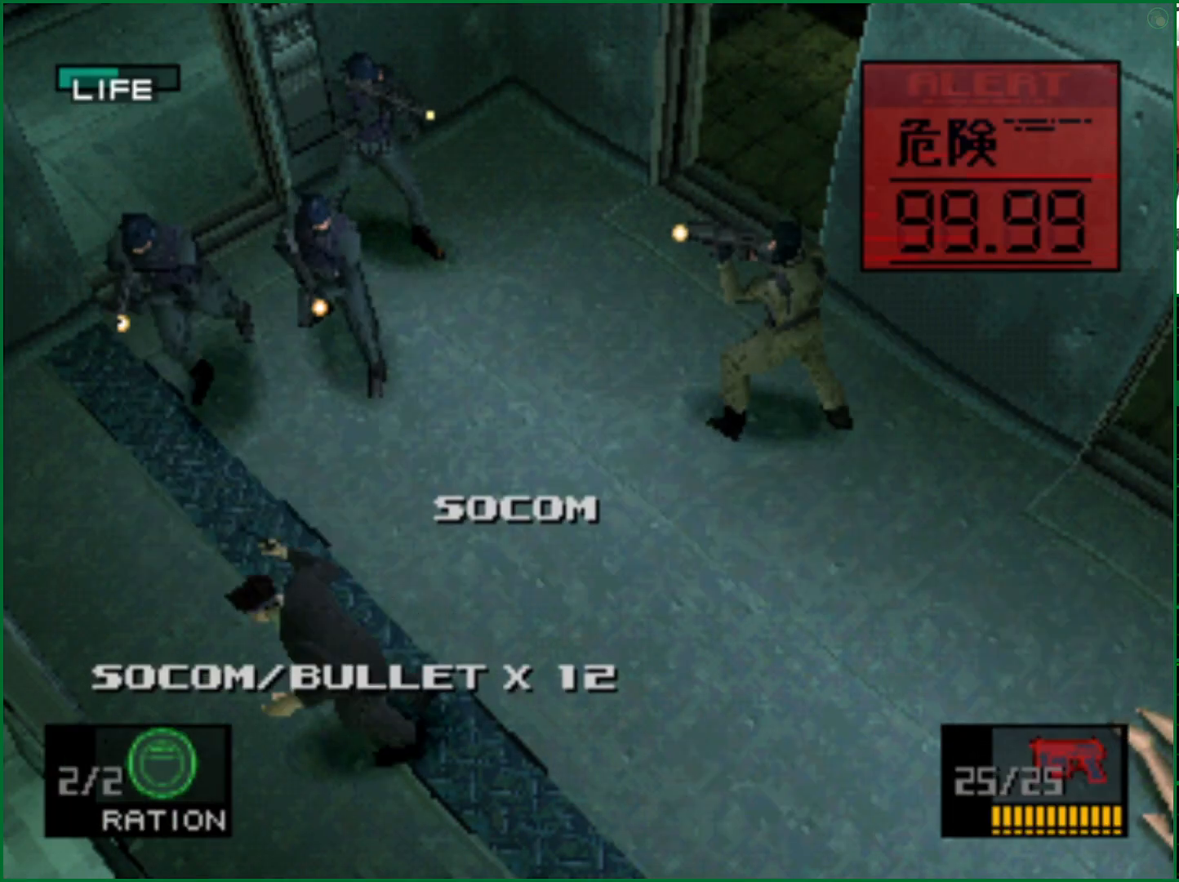
{"buttons": [], "left_stick": "center", "right_stick": "center", "events": [[17, "SQUARE", "down"], [83, "SQUARE", "up"], [100, "left_stick", "center"], [133, "SQUARE", "down"], [183, "SQUARE", "up"], [217, "SQUARE", "down"], [267, "SQUARE", "up"], [300, "SQUARE", "down"], [367, "SQUARE", "up"], [400, "SQUARE", "down"], [467, "SQUARE", "up"]]}
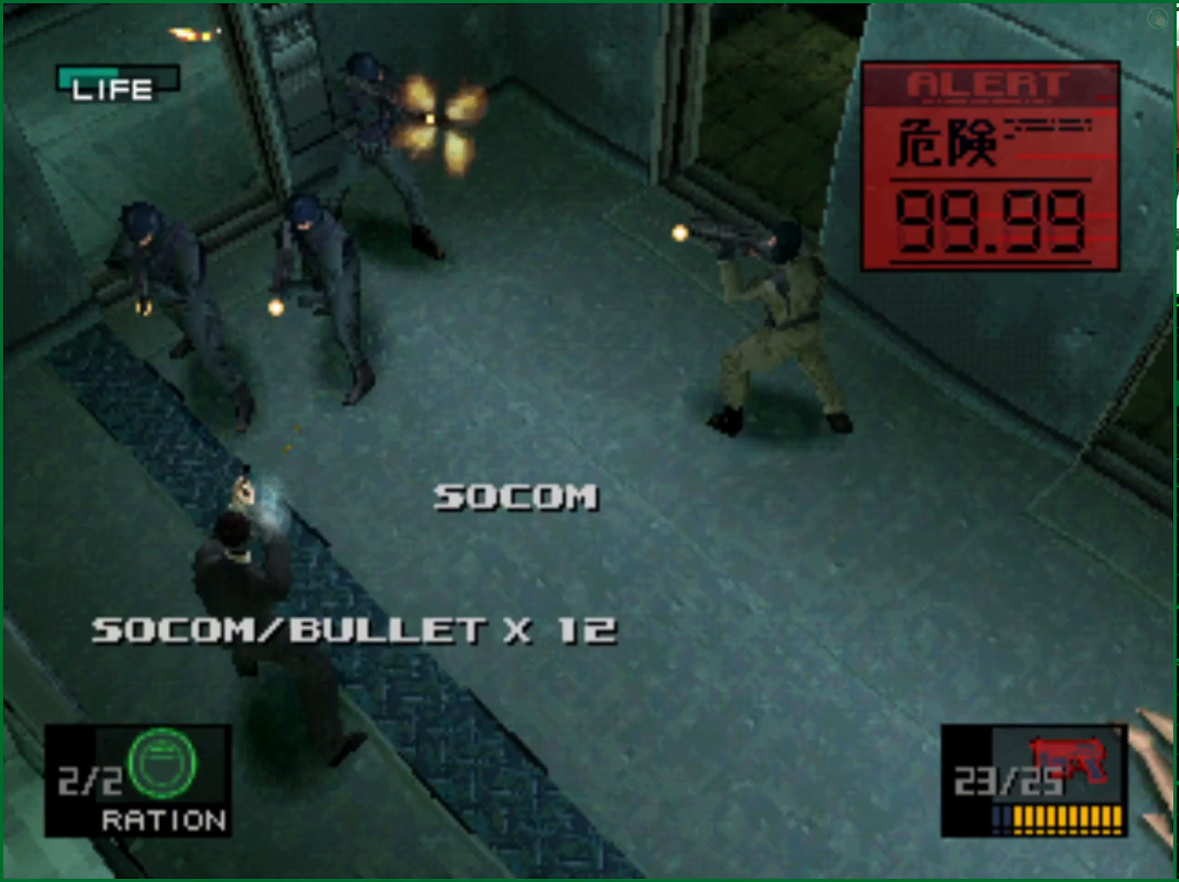
{"buttons": [], "left_stick": "center", "right_stick": "center", "events": [[17, "SQUARE", "down"], [67, "SQUARE", "up"], [117, "SQUARE", "down"], [167, "SQUARE", "up"], [233, "SQUARE", "down"], [267, "SQUARE", "up"], [333, "SQUARE", "down"], [383, "SQUARE", "up"], [433, "SQUARE", "down"], [483, "SQUARE", "up"]]}
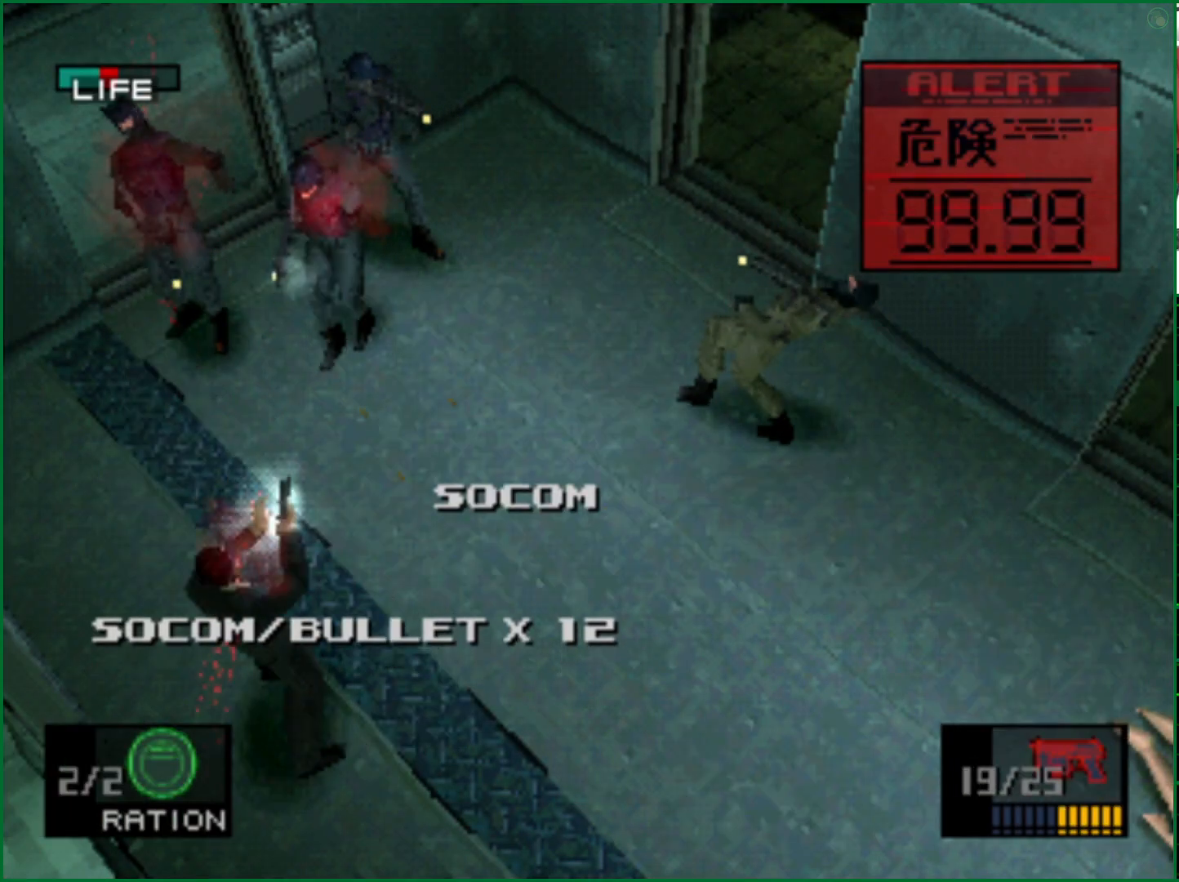
{"buttons": ["SQUARE"], "left_stick": "center", "right_stick": "center", "events": [[33, "SQUARE", "down"], [100, "SQUARE", "up"], [133, "SQUARE", "down"], [200, "SQUARE", "up"], [250, "SQUARE", "down"], [317, "SQUARE", "up"], [367, "SQUARE", "down"]]}
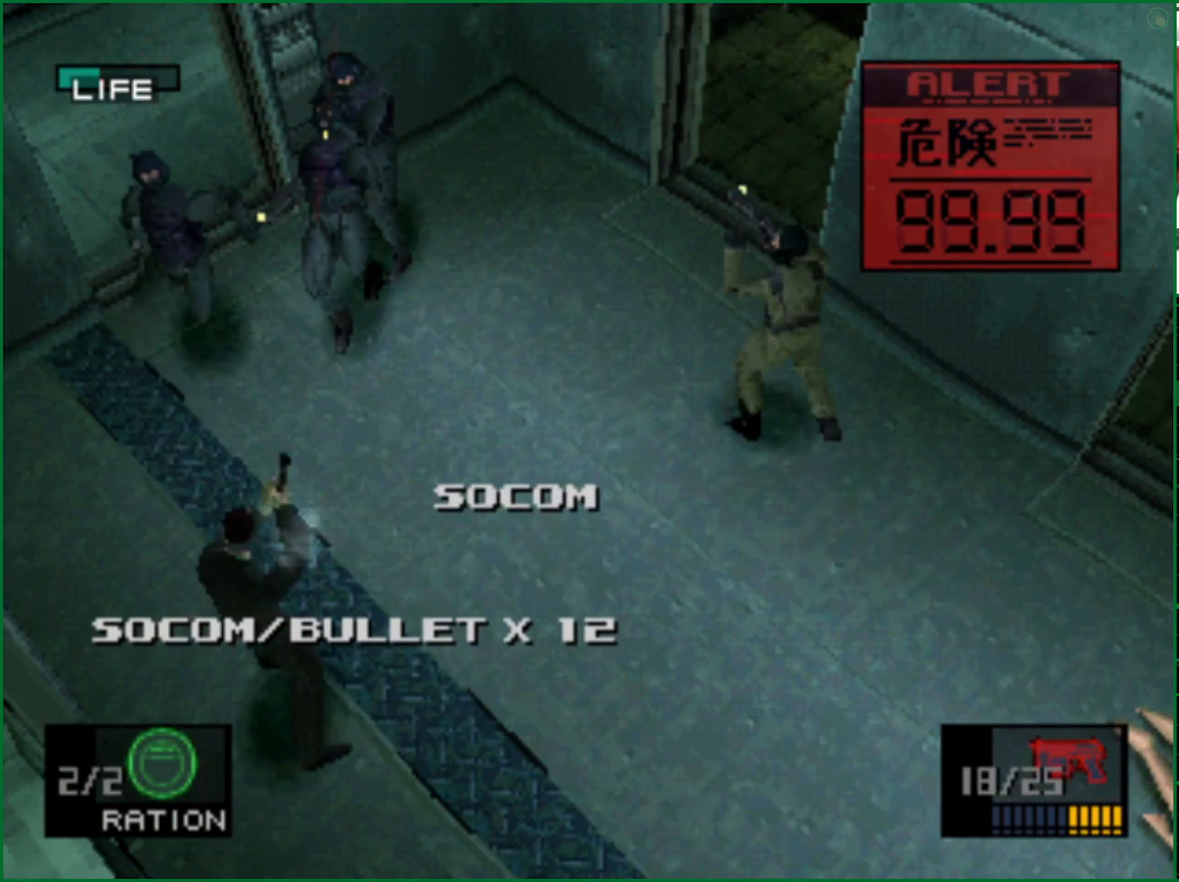
{"buttons": [], "left_stick": "center", "right_stick": "center", "events": [[33, "SQUARE", "up"], [83, "SQUARE", "down"], [133, "SQUARE", "up"], [200, "SQUARE", "down"], [250, "SQUARE", "up"], [300, "SQUARE", "down"], [350, "SQUARE", "up"], [400, "SQUARE", "down"], [467, "SQUARE", "up"]]}
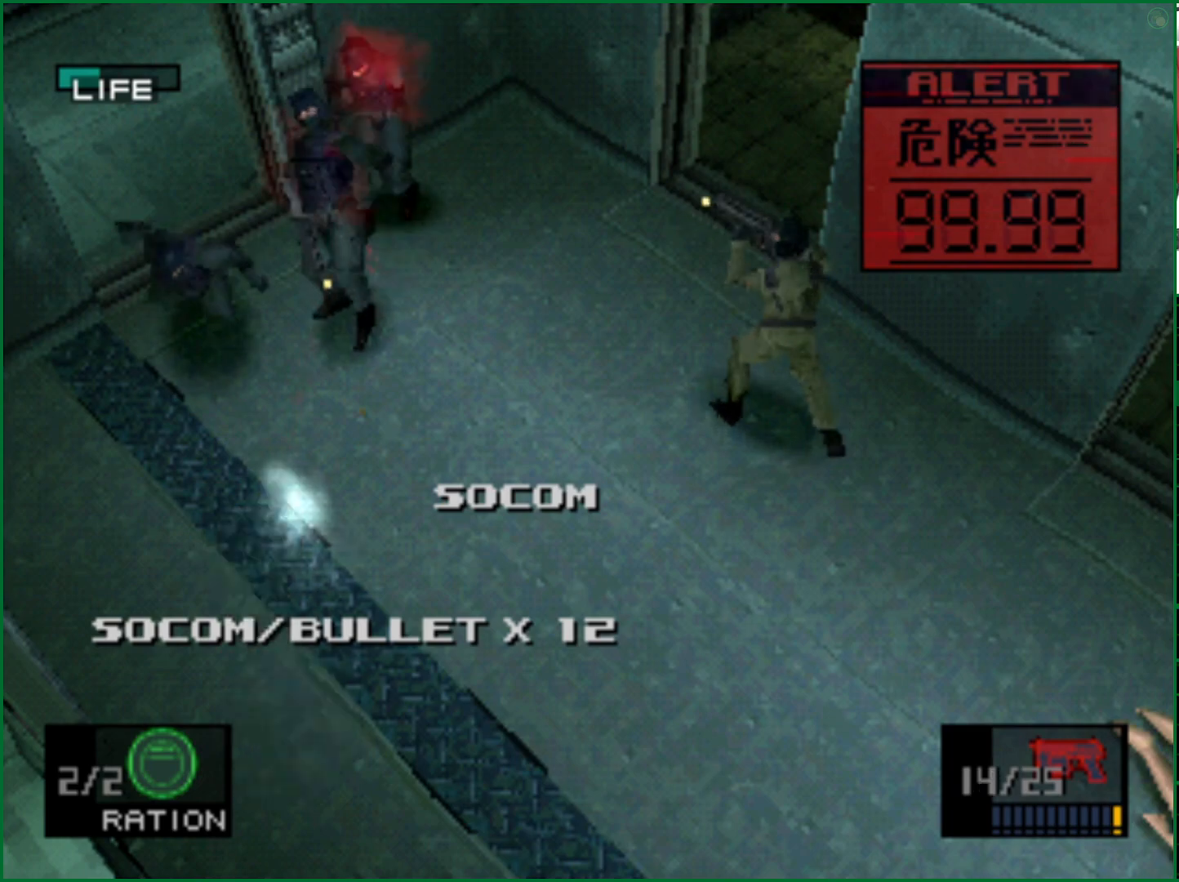
{"buttons": ["R1"], "left_stick": "up-right", "right_stick": "center", "events": [[17, "SQUARE", "down"], [67, "SQUARE", "up"], [133, "SQUARE", "down"], [183, "SQUARE", "up"], [500, "R1", "down"], [500, "left_stick", "up-right"]]}
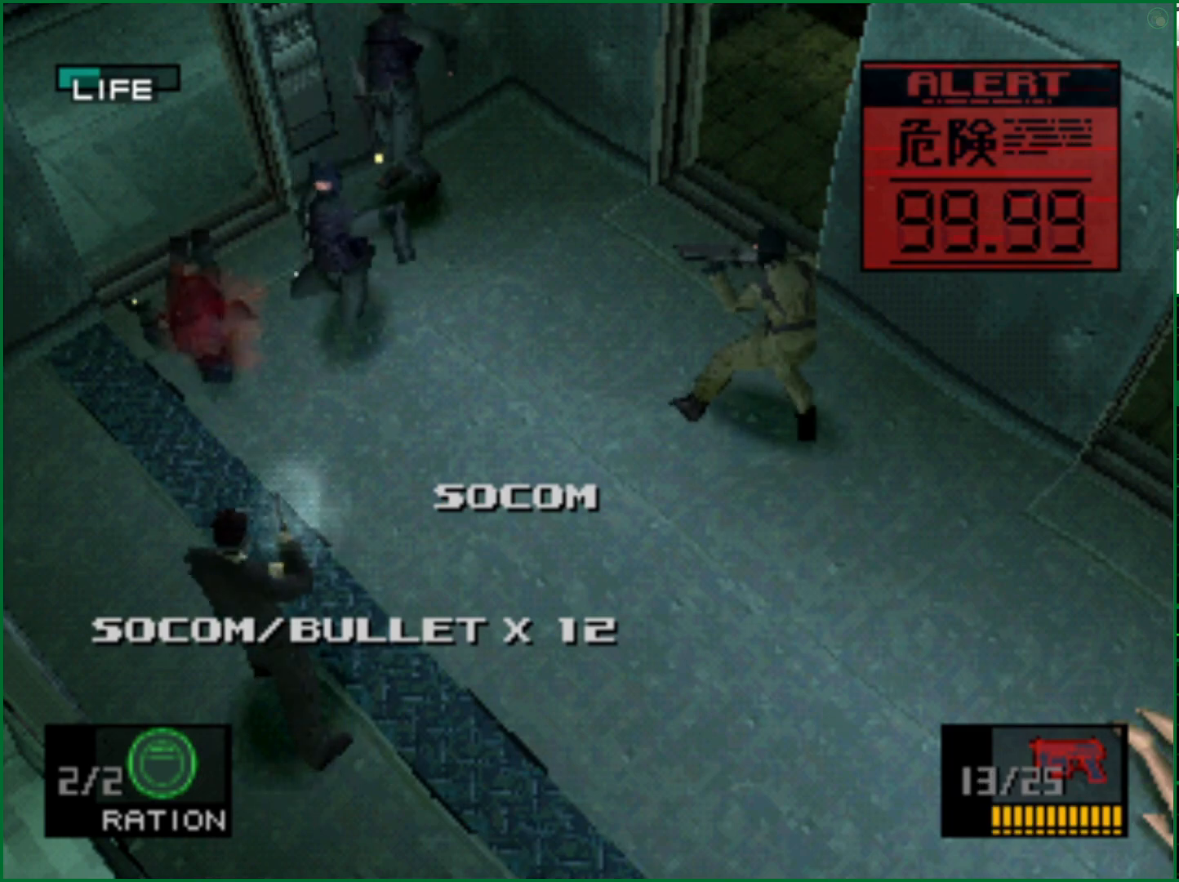
{"buttons": [], "left_stick": "up-right", "right_stick": "center", "events": [[50, "R1", "up"], [133, "R1", "down"], [217, "R1", "up"]]}